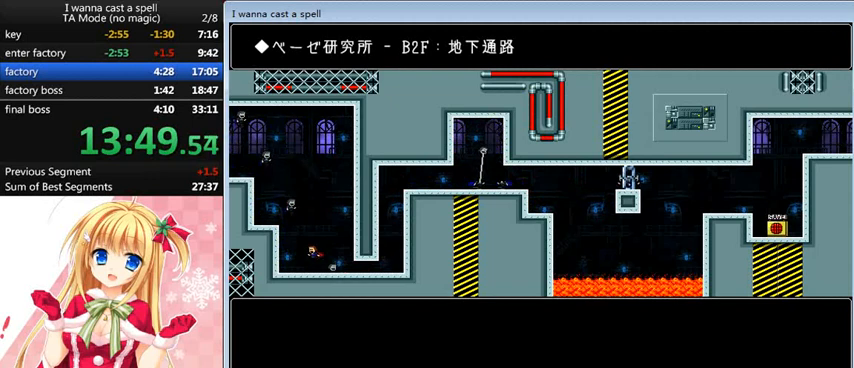
Gameplay with keyboard; each line is a JSON object with the keys held at the frame after it. "events" lists presses ("down") and releases ("up") of "0", "down", "left", "r", "right", "shift_l", "shift_r", "up" and "z" between this image and that frame as [ms after this image, input, new state], when the widget could be followed in between. No other keys are recorded. Mouse input is not recorded.
{"keys": [], "events": []}
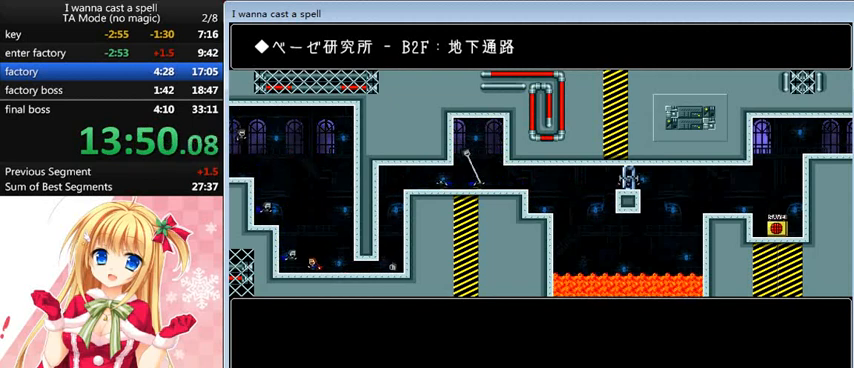
{"keys": ["shift_l"], "events": [[360, "right", "down"], [360, "shift_l", "down"], [480, "right", "up"]]}
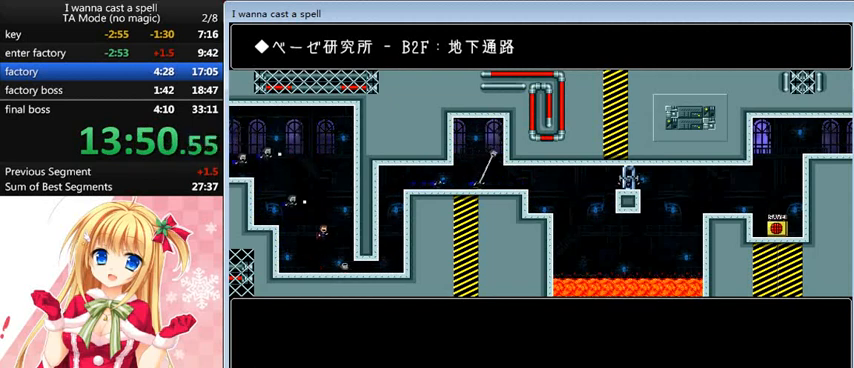
{"keys": ["left"], "events": [[40, "shift_l", "up"], [240, "shift_l", "down"], [320, "left", "down"], [520, "shift_l", "up"]]}
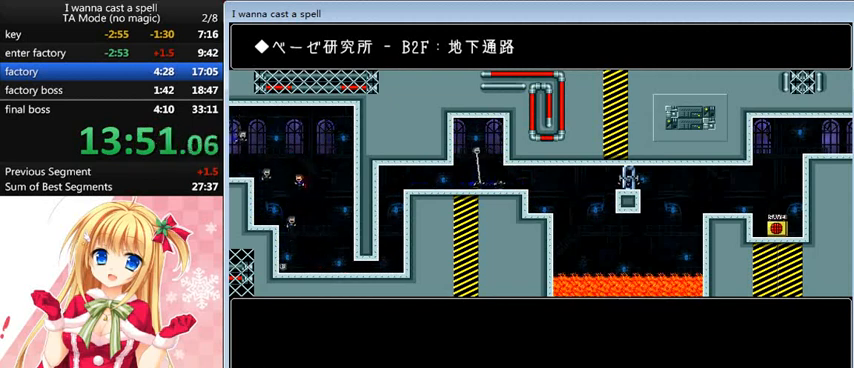
{"keys": ["right"], "events": [[280, "left", "up"], [320, "right", "down"], [320, "shift_l", "down"], [480, "shift_l", "up"]]}
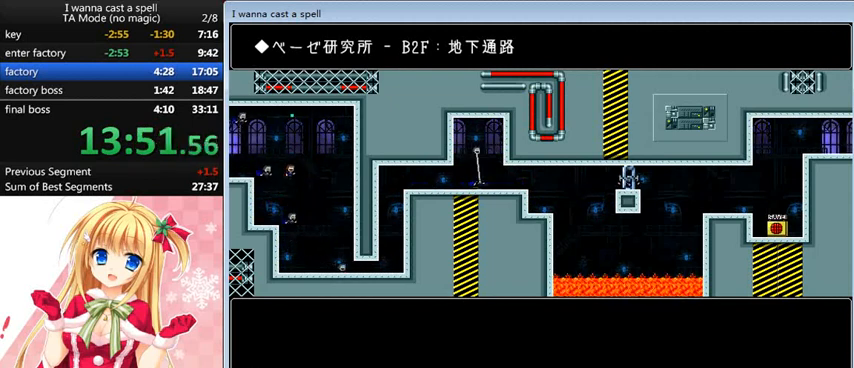
{"keys": ["left", "shift_l"], "events": [[80, "right", "up"], [240, "left", "down"], [240, "shift_l", "down"]]}
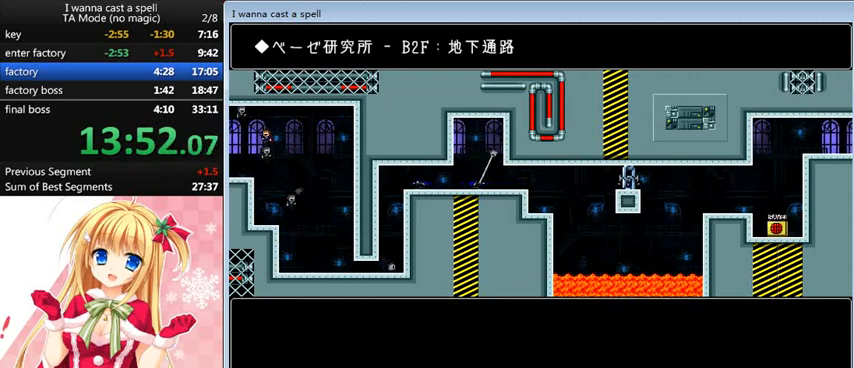
{"keys": ["left"], "events": [[40, "left", "up"], [120, "shift_l", "up"], [160, "left", "down"]]}
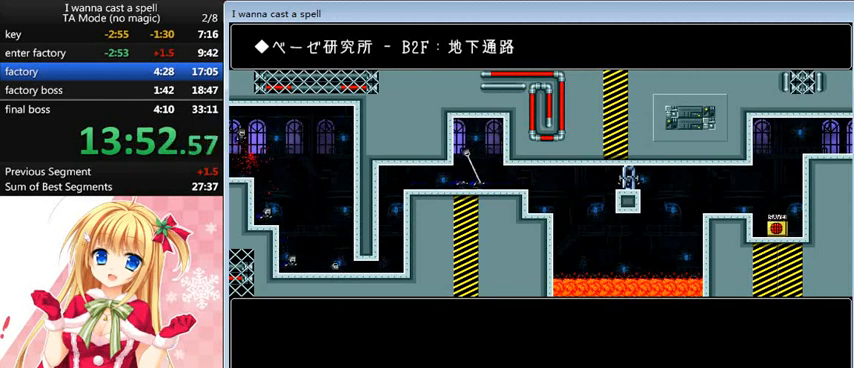
{"keys": ["left", "shift_l"], "events": [[120, "left", "up"], [200, "r", "down"], [240, "r", "up"], [320, "left", "down"], [480, "shift_l", "down"]]}
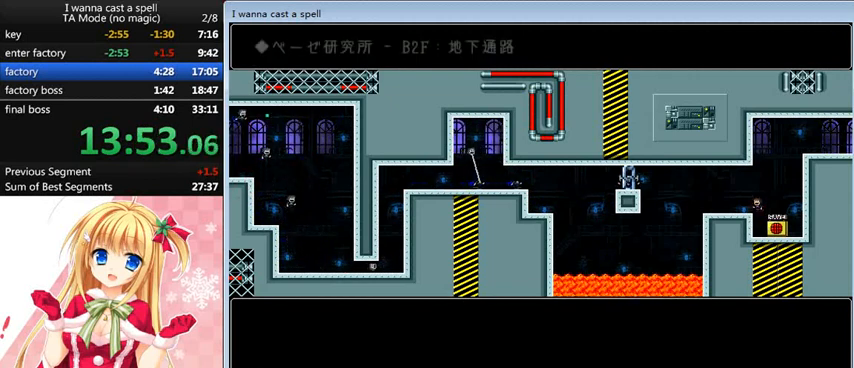
{"keys": ["left", "shift_l"], "events": [[40, "shift_l", "up"], [480, "shift_l", "down"]]}
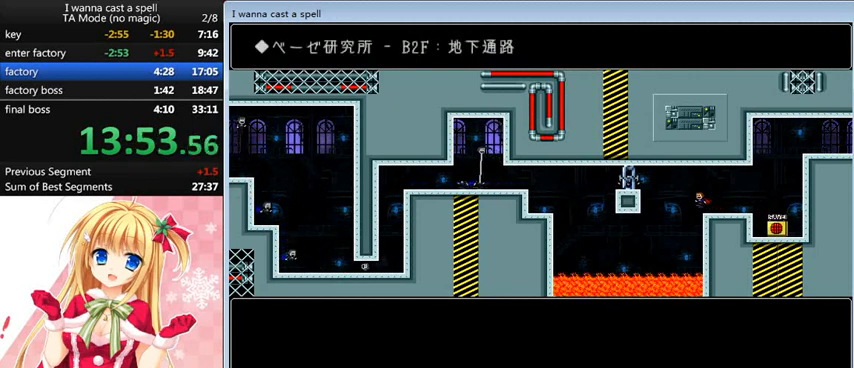
{"keys": ["left"], "events": [[40, "shift_l", "up"]]}
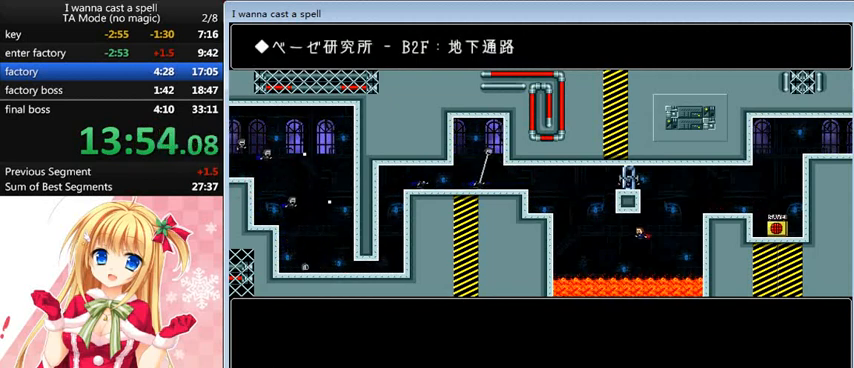
{"keys": ["left", "shift_l", "up"], "events": [[40, "up", "down"], [80, "shift_l", "down"]]}
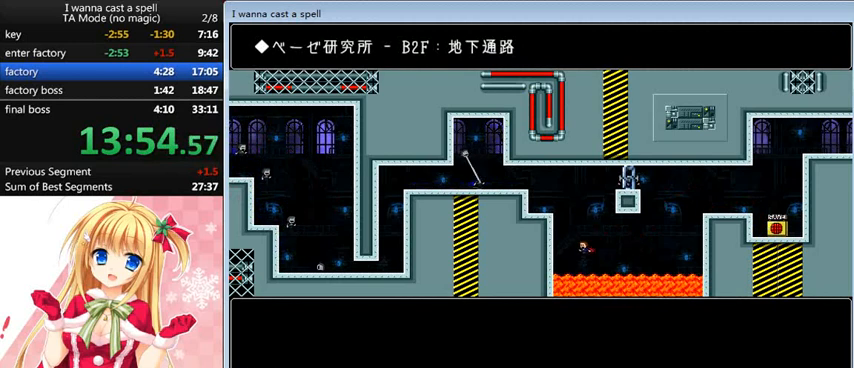
{"keys": ["left"], "events": [[120, "shift_l", "up"], [160, "left", "up"], [200, "left", "down"], [200, "r", "down"], [240, "r", "up"], [360, "shift_l", "down"], [440, "shift_l", "up"], [440, "up", "up"]]}
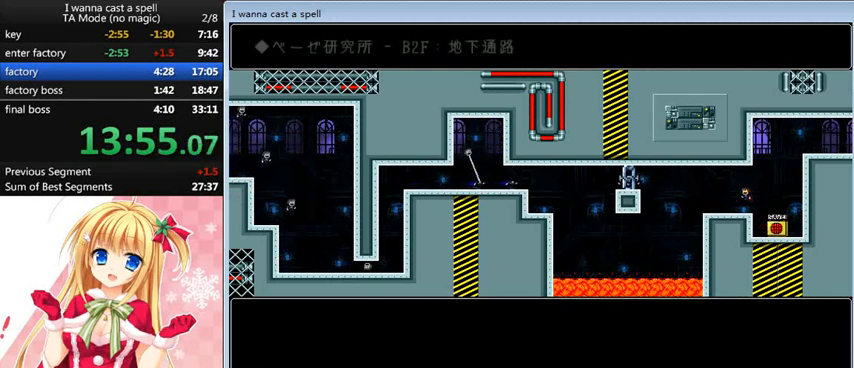
{"keys": ["left", "shift_l"], "events": [[400, "left", "up"], [480, "left", "down"], [480, "shift_l", "down"]]}
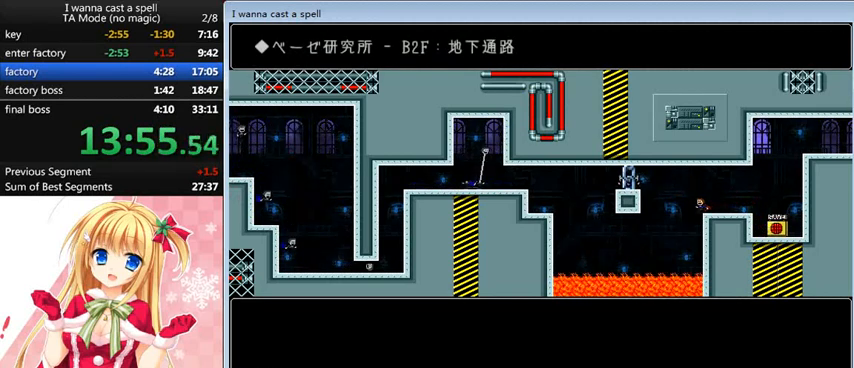
{"keys": ["left"], "events": [[40, "shift_l", "up"]]}
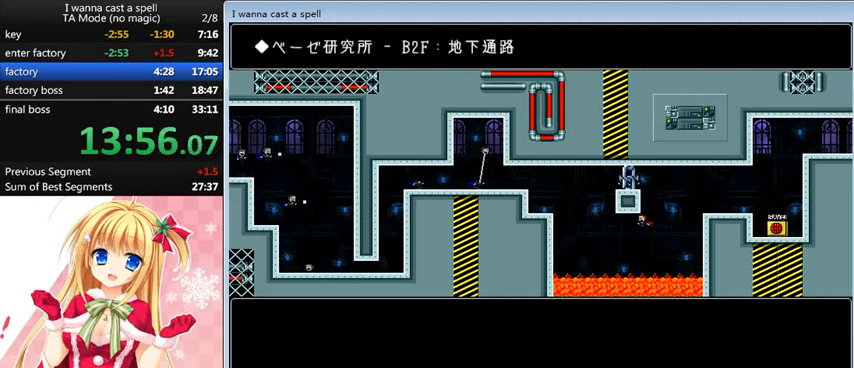
{"keys": ["left", "shift_l", "up"], "events": [[120, "shift_l", "down"], [120, "up", "down"]]}
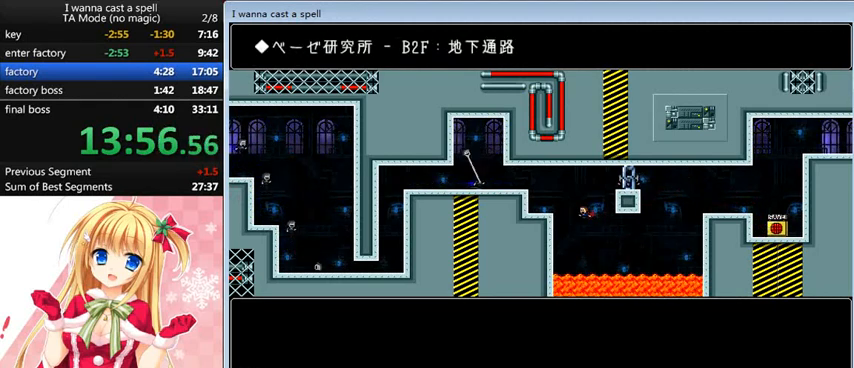
{"keys": ["right", "shift_l", "up"], "events": [[160, "shift_l", "up"], [280, "shift_l", "down"], [320, "left", "up"], [320, "right", "down"]]}
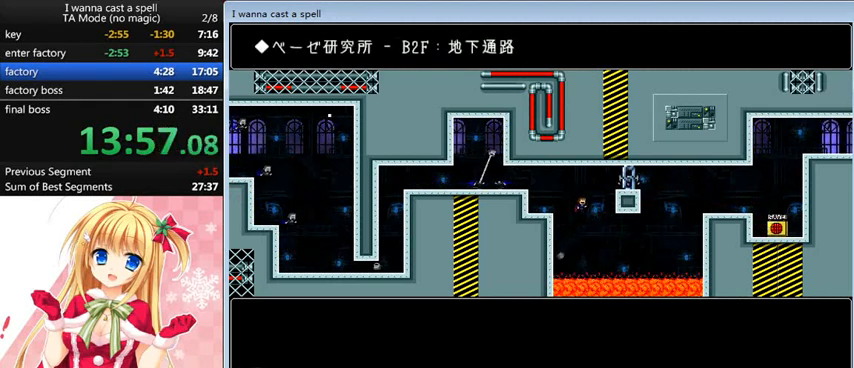
{"keys": ["left", "up"], "events": [[160, "shift_l", "up"], [320, "left", "down"], [320, "right", "up"], [320, "shift_l", "down"], [480, "shift_l", "up"]]}
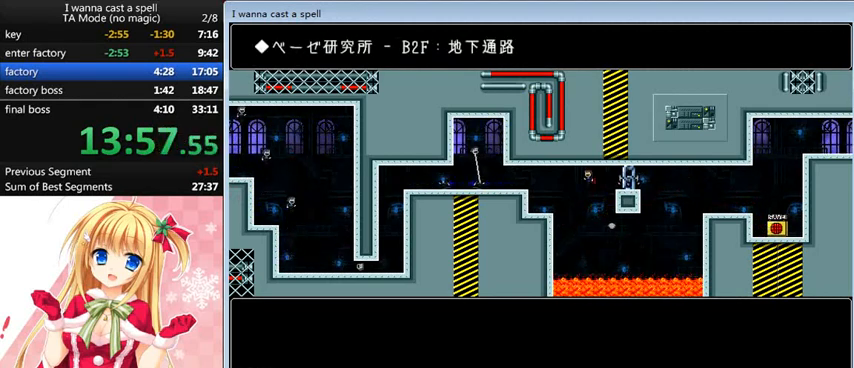
{"keys": ["left"], "events": [[320, "up", "up"]]}
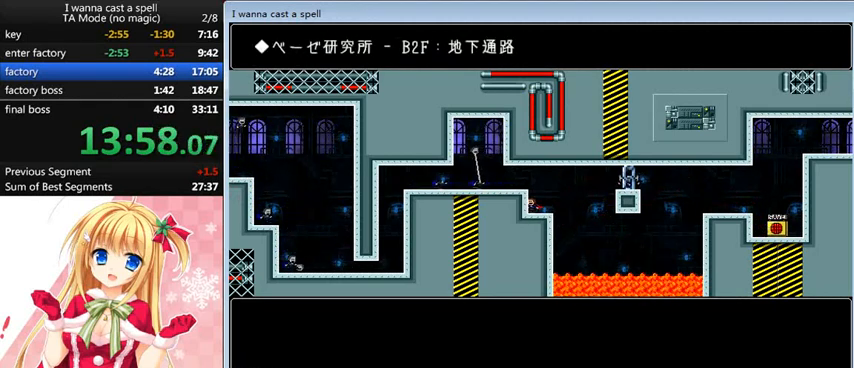
{"keys": [], "events": [[80, "left", "up"]]}
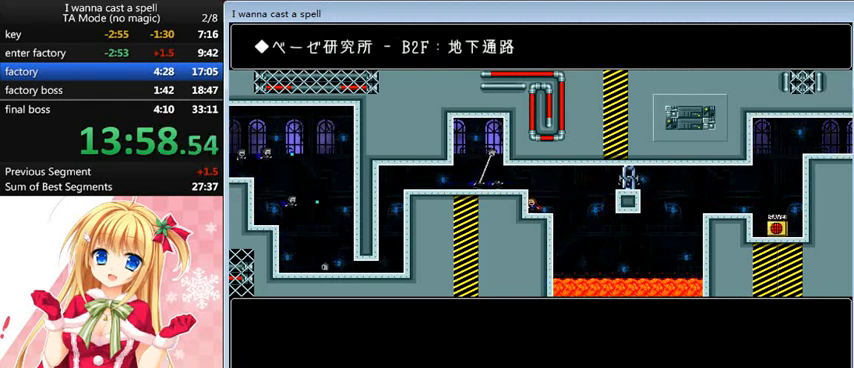
{"keys": ["left"], "events": [[320, "shift_l", "down"], [400, "shift_l", "up"], [440, "left", "down"]]}
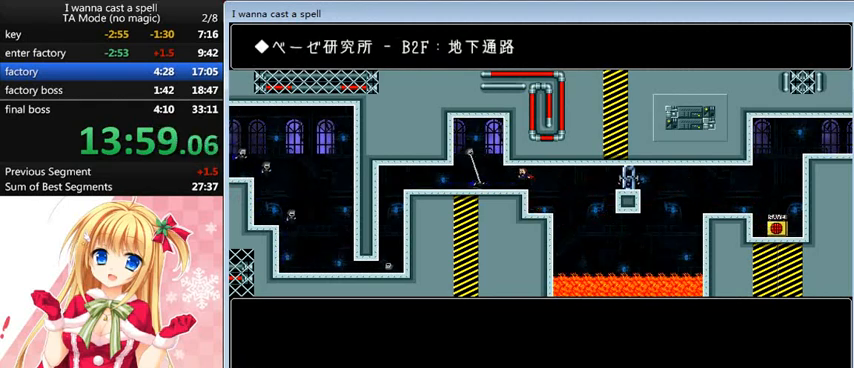
{"keys": [], "events": [[280, "left", "up"]]}
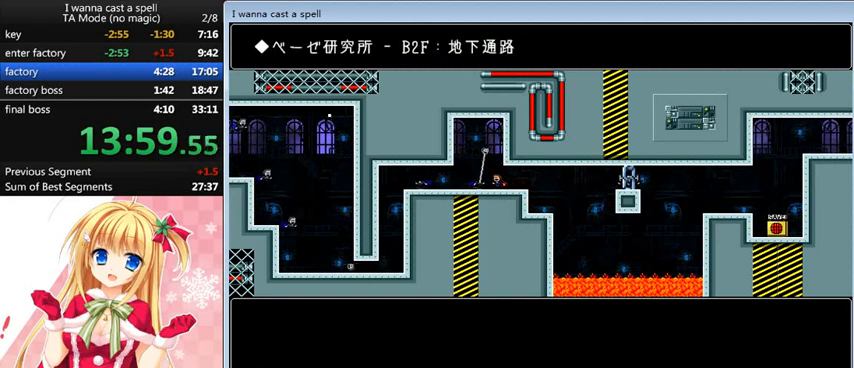
{"keys": ["left"], "events": [[160, "shift_l", "down"], [200, "left", "down"], [440, "shift_l", "up"]]}
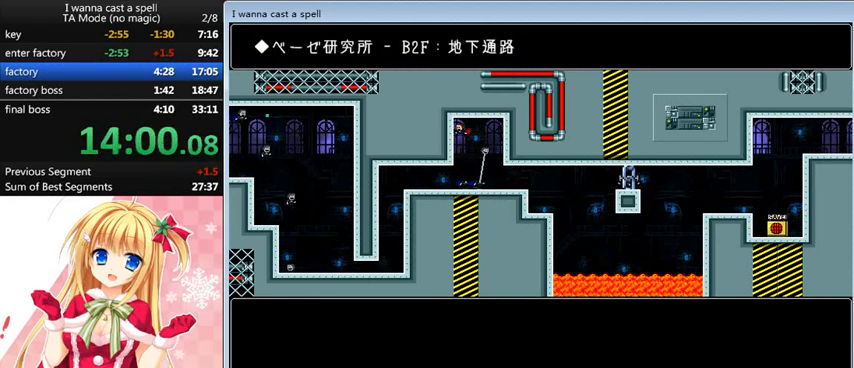
{"keys": ["left"], "events": []}
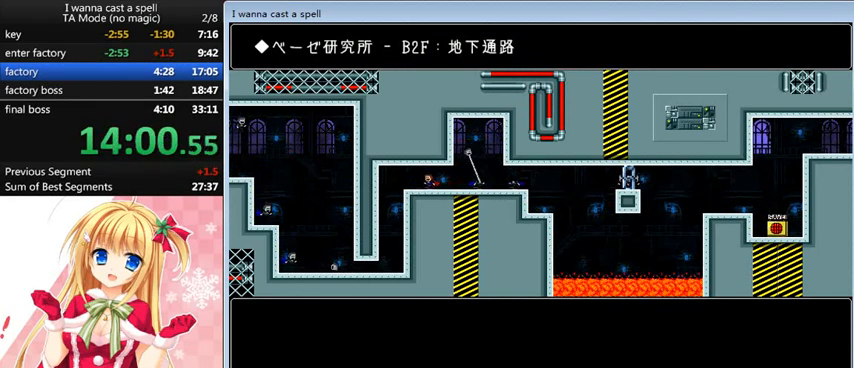
{"keys": [], "events": [[160, "left", "up"], [320, "left", "down"], [520, "left", "up"]]}
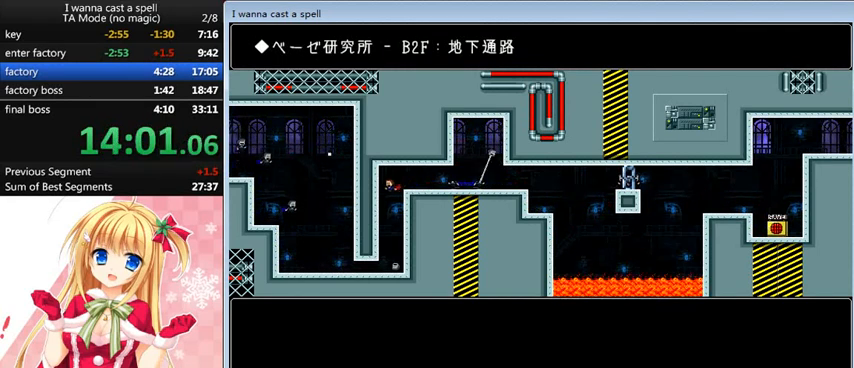
{"keys": ["down"], "events": [[40, "right", "down"], [80, "right", "up"], [200, "left", "down"], [360, "left", "up"], [480, "down", "down"]]}
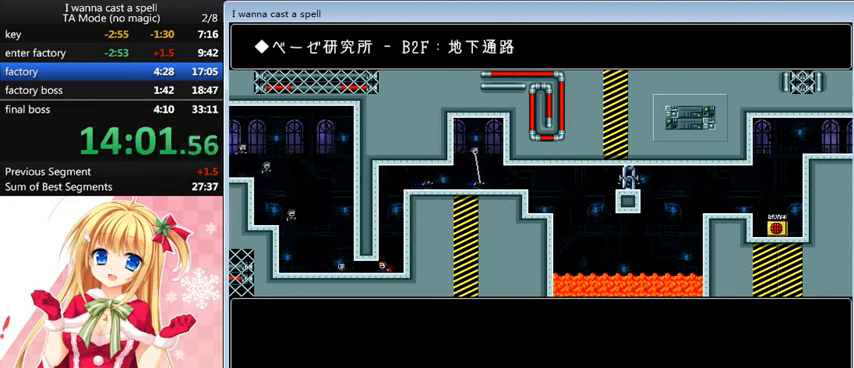
{"keys": [], "events": [[40, "left", "down"], [40, "z", "down"], [160, "z", "up"], [320, "down", "up"], [320, "left", "up"]]}
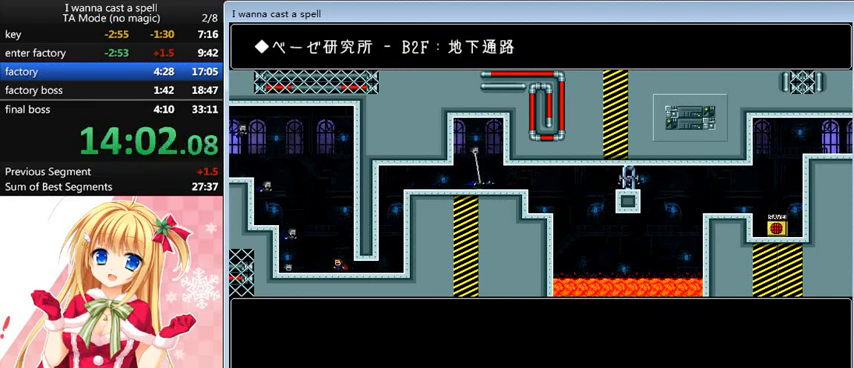
{"keys": [], "events": [[40, "shift_l", "down"], [120, "shift_l", "up"], [280, "left", "down"], [480, "left", "up"]]}
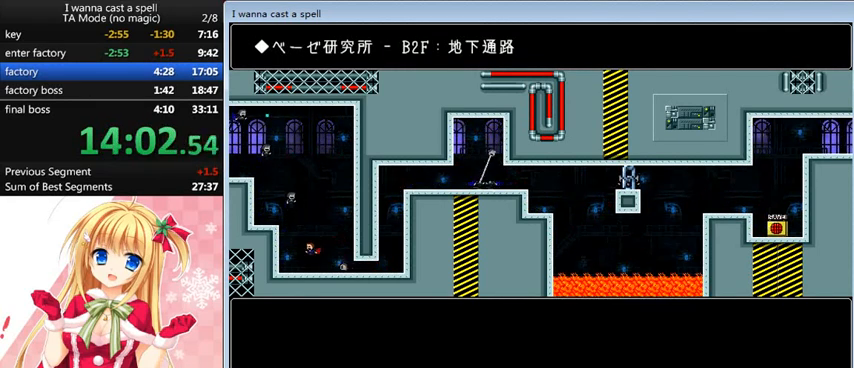
{"keys": [], "events": [[160, "right", "down"], [160, "shift_l", "down"], [240, "right", "up"], [400, "shift_l", "up"]]}
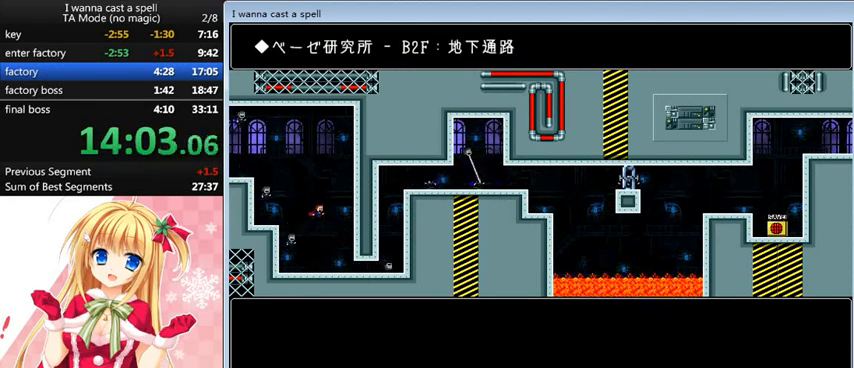
{"keys": [], "events": [[240, "left", "down"], [400, "left", "up"]]}
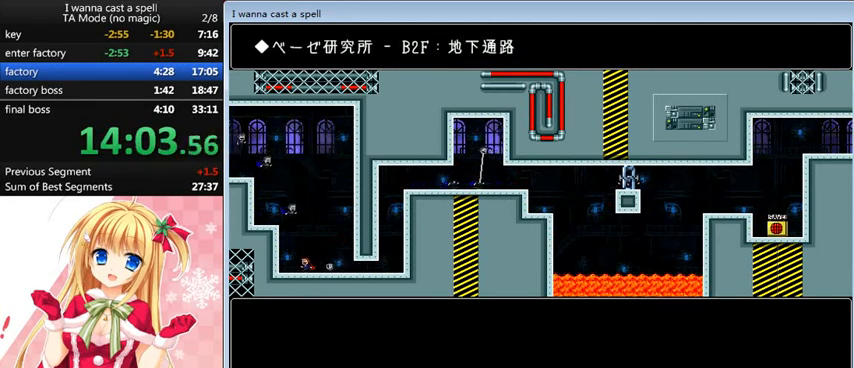
{"keys": ["right"], "events": [[80, "shift_l", "down"], [120, "right", "down"], [200, "shift_l", "up"], [280, "right", "up"], [400, "right", "down"]]}
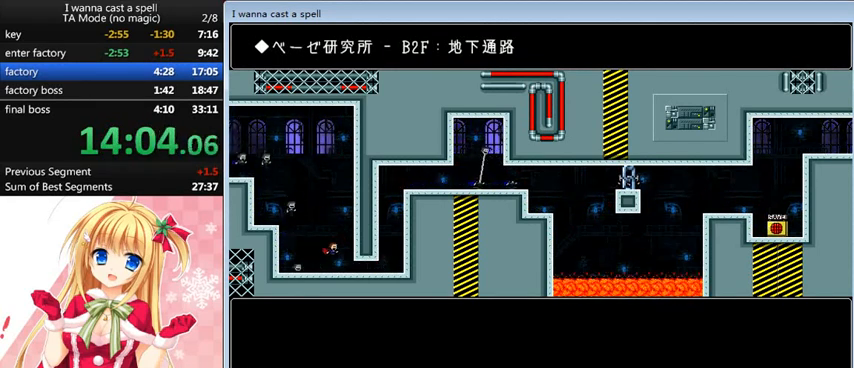
{"keys": ["left"], "events": [[80, "right", "up"], [120, "shift_l", "down"], [160, "shift_l", "up"], [240, "left", "down"]]}
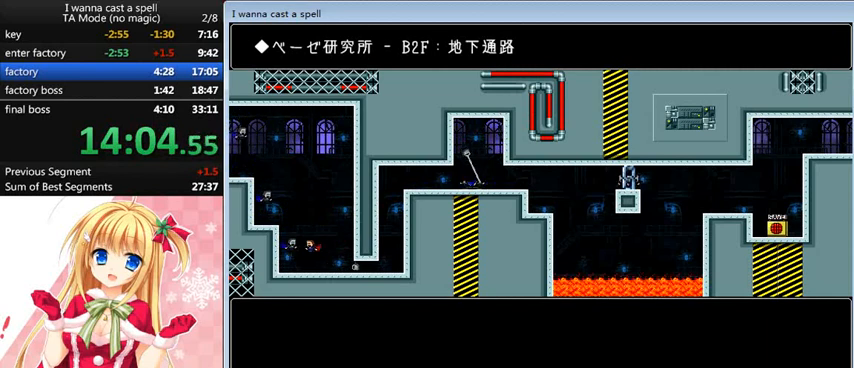
{"keys": ["right", "shift_l"], "events": [[40, "left", "up"], [440, "right", "down"], [440, "shift_l", "down"]]}